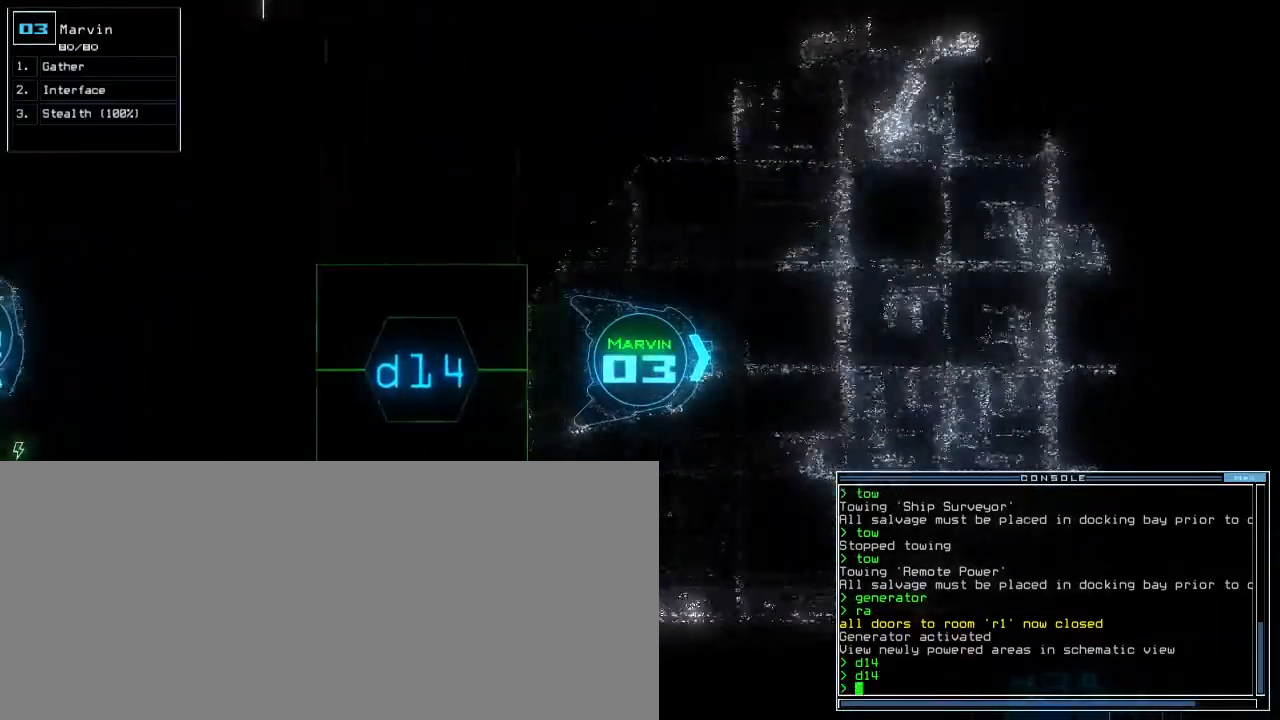
Gameplay with keyboard; each line is a JSON object with the keys held at the frame after it. "events" lists presses ("down") and releases ("up") of ".", "0", "1", "2", "3", "4", "5", "6", "7", "8", "9", "a", "b", "backspace", "c", "caps_lock", "comma", "ctrl_l", "ctrl_r", "d", "down", "e", "equals", "escape", "f", "f8", "g", "h", "i", "j", "k", "l", "left", "m", "minus", "n", "o", "p", "q", "quote", "r", "return", "right", "s", "semicolon", "shift_l", "shift_r", "space", "t", "tab", "tilde", "u", "up", "v", "w", "x", "y" and "z" between this image and that frame as [ms after this image, input, new state], when the widget could be followed in between. No other keys are recorded. Mouse input is not recorded. Not read: other_keys.
{"keys": ["up"], "events": [[67, "right", "down"], [167, "right", "up"], [217, "s", "down"], [283, "t", "down"], [317, "s", "up"], [367, "t", "up"]]}
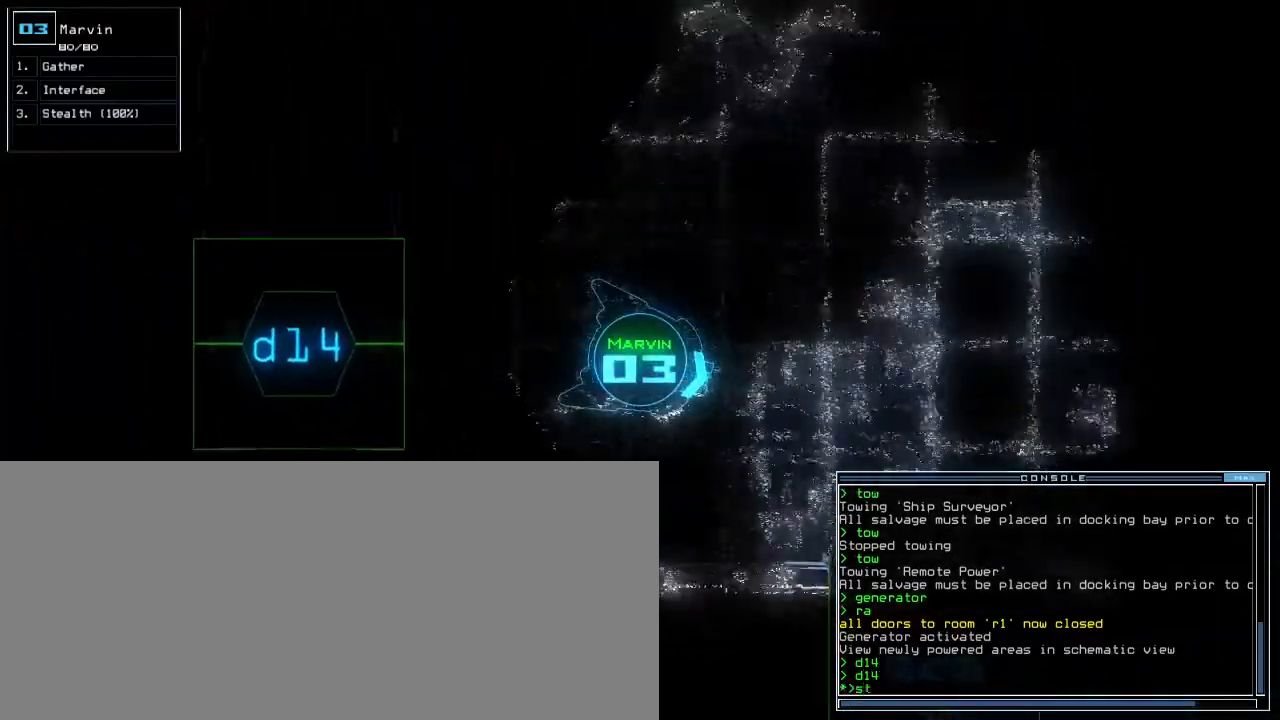
{"keys": ["up"]}
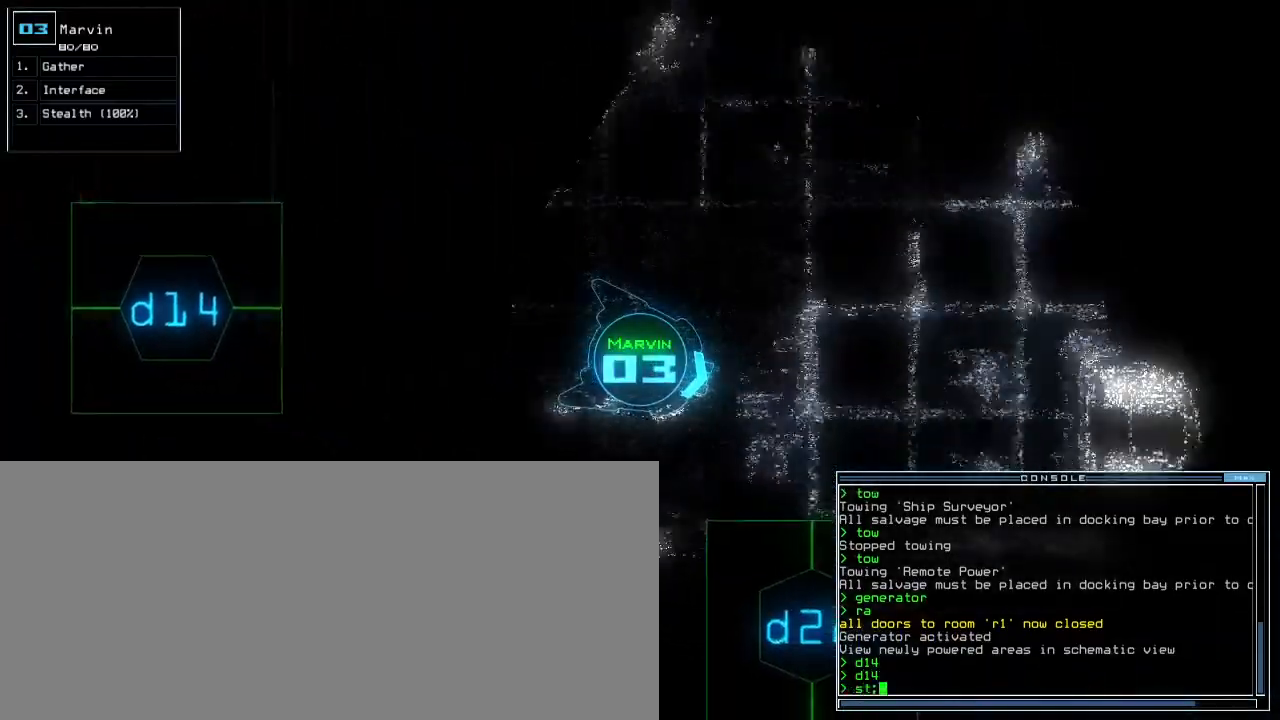
{"keys": ["right", "up"], "events": [[133, "d", "down"], [200, "d", "up"], [450, "right", "down"]]}
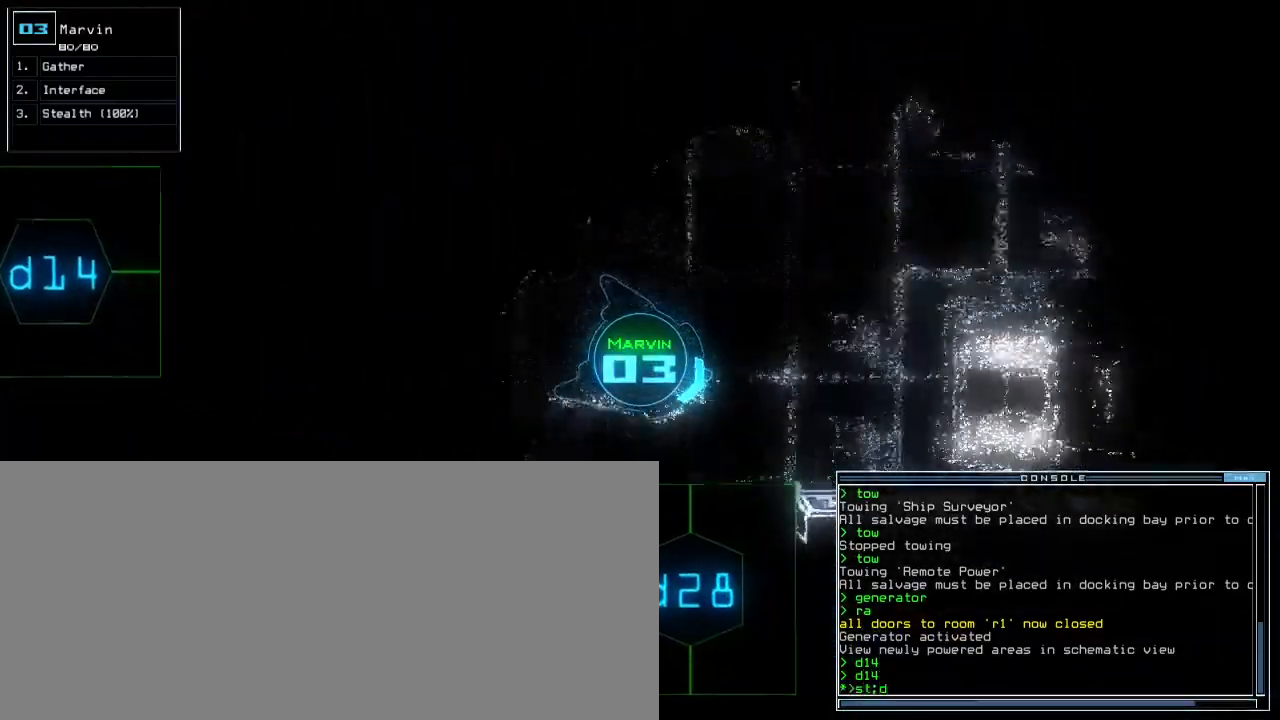
{"keys": [], "events": [[167, "2", "down"], [233, "2", "up"], [350, "right", "up"], [367, "up", "up"]]}
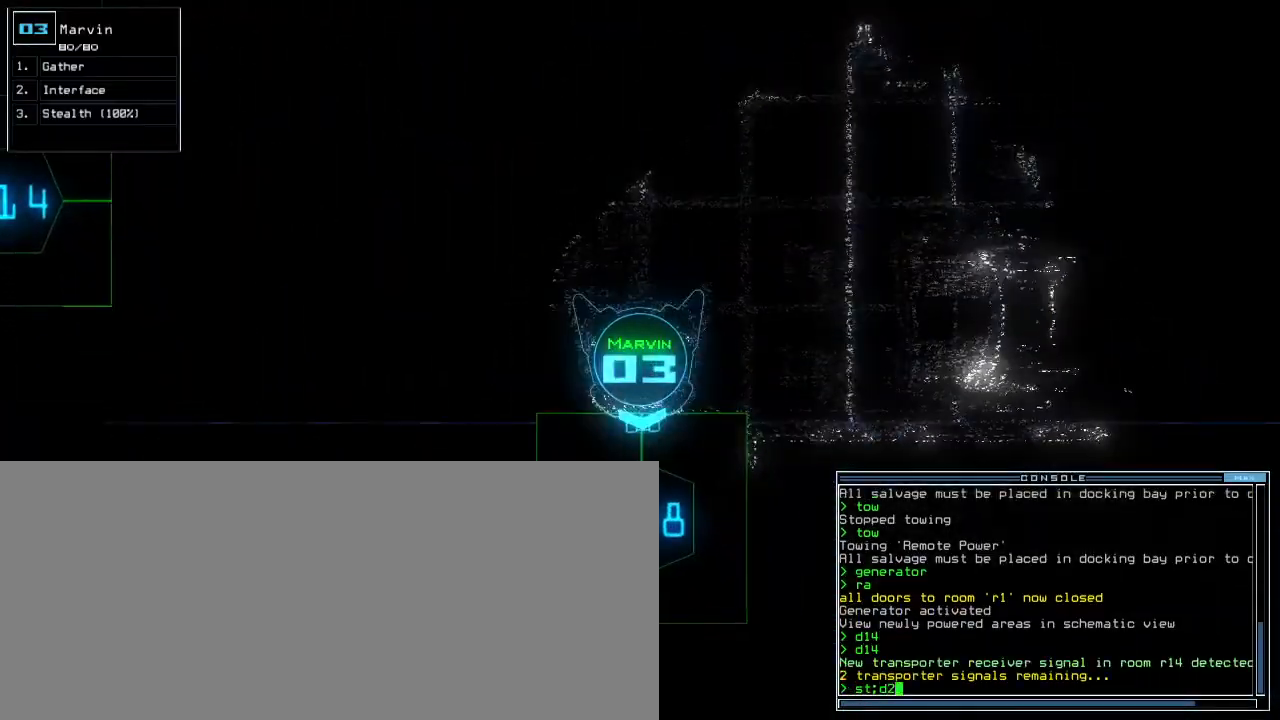
{"keys": ["up"], "events": [[233, "8", "down"], [300, "return", "down"], [333, "8", "up"], [350, "return", "up"], [450, "up", "down"]]}
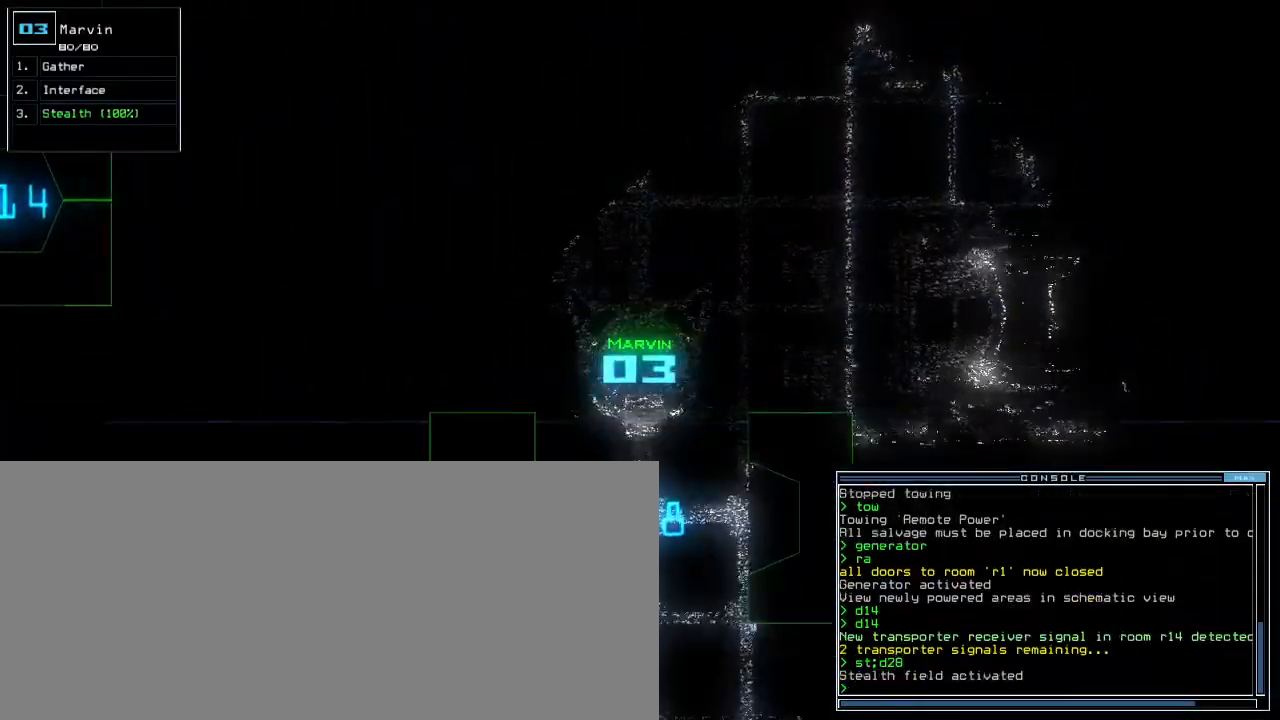
{"keys": ["right", "up"], "events": [[133, "left", "down"], [283, "left", "up"], [450, "right", "down"]]}
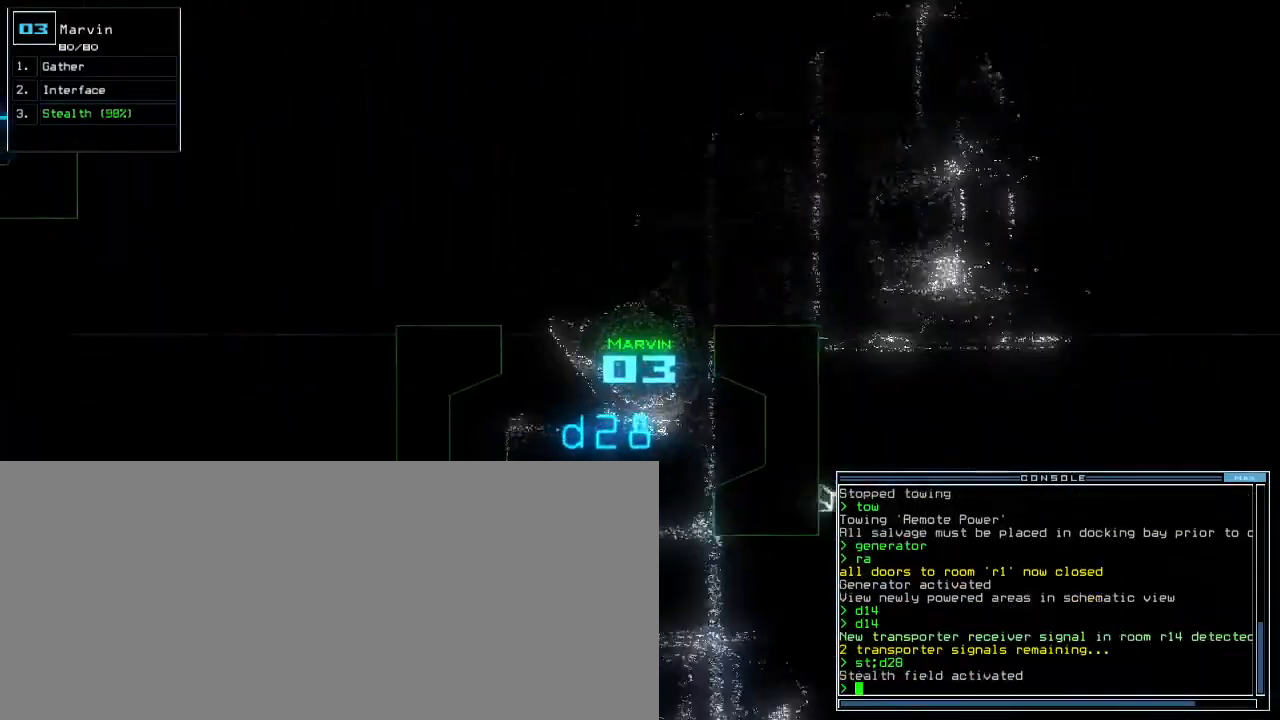
{"keys": ["up"], "events": [[217, "right", "up"]]}
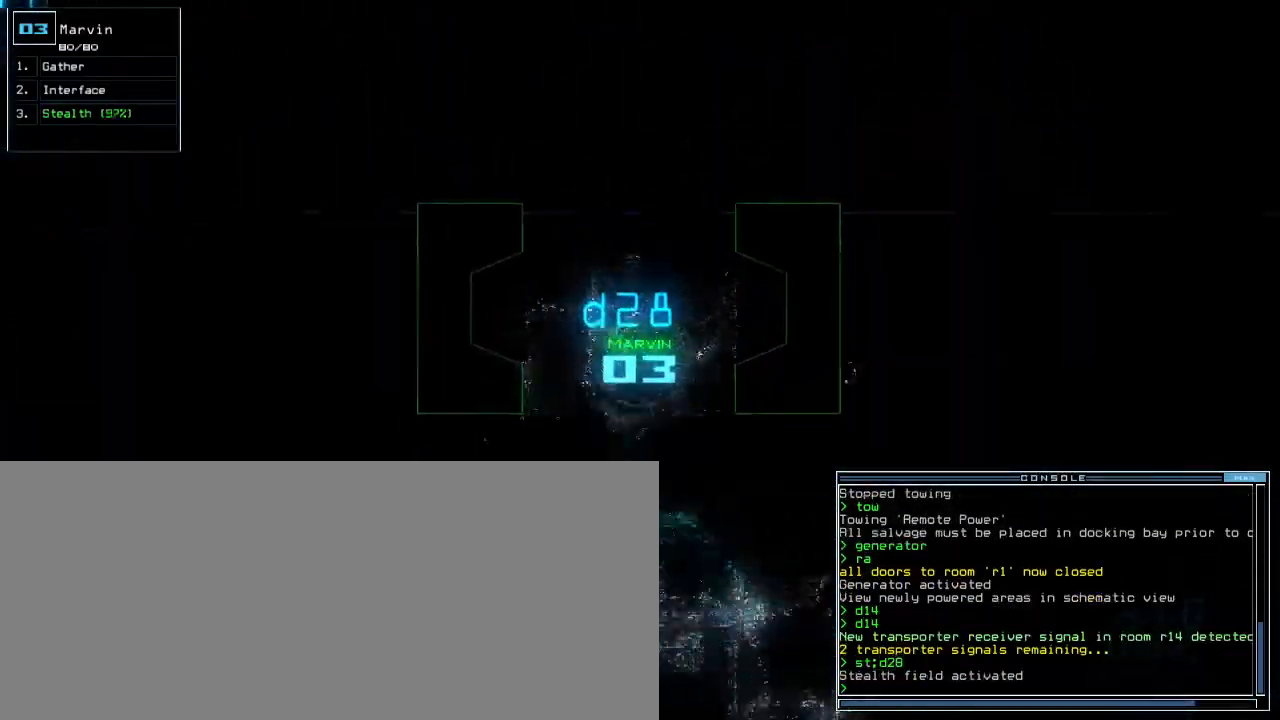
{"keys": ["right", "up"]}